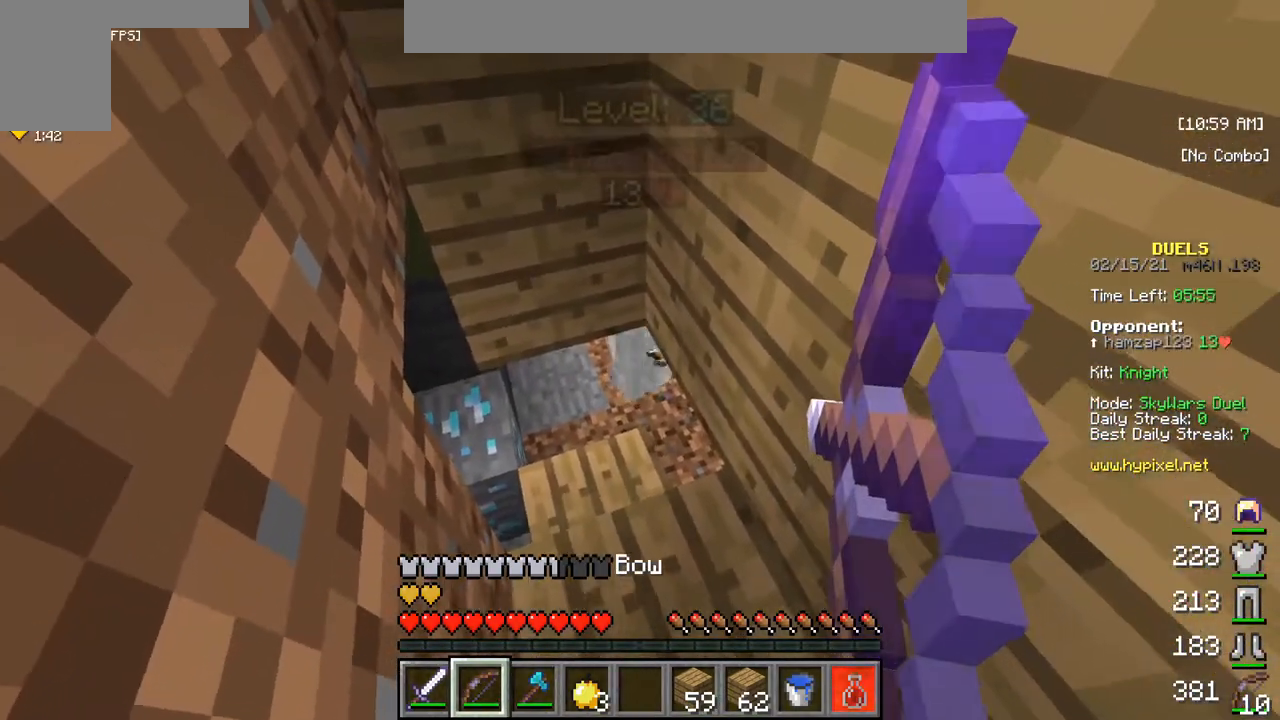
Gameplay with keyboard and mouse; each line is a JSON object with the keys and mouse buttons held at the frame after it. "events" lists presses ("down") and releases ("up") of "a", "d", "s", "w", "mouse_left" and "mouse_right" between this image and that frame as [ms after this image, input, new state], when the widget could be followed in between. "mouse_left", "mouse_right" = the "left", "right" buttons of the "mouse" list. No other keys are recorded. Fast repeated clicks can show as one long hold. Mouse movement is not recorded.
{"keys": [], "mouse": [], "events": [[283, "mouse_right", "up"]]}
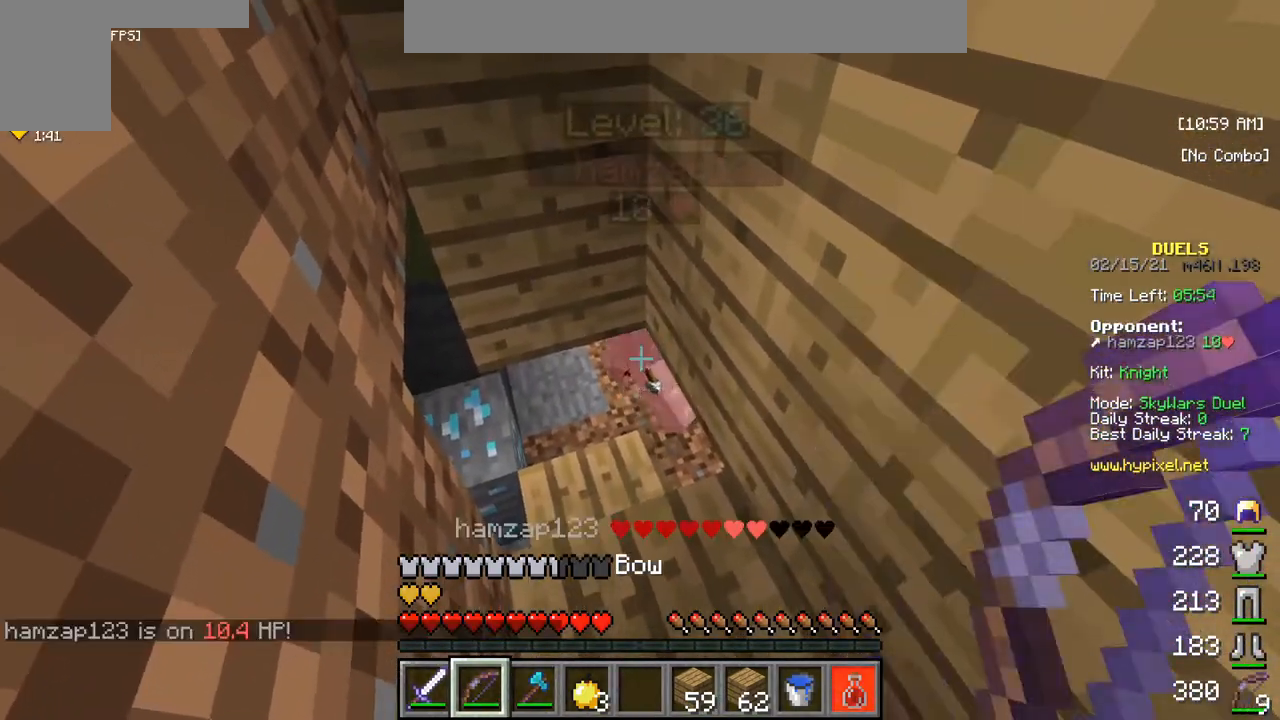
{"keys": [], "mouse": ["right"], "events": [[100, "mouse_right", "down"]]}
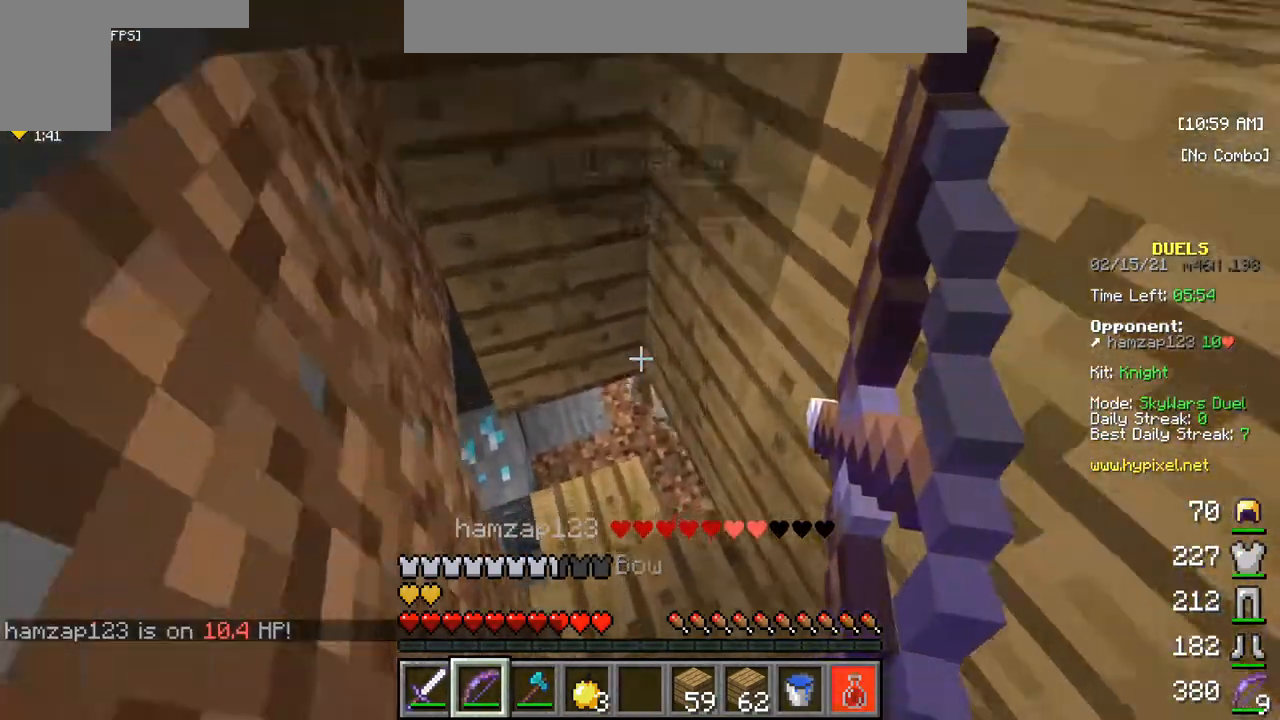
{"keys": [], "mouse": [], "events": [[383, "mouse_right", "up"]]}
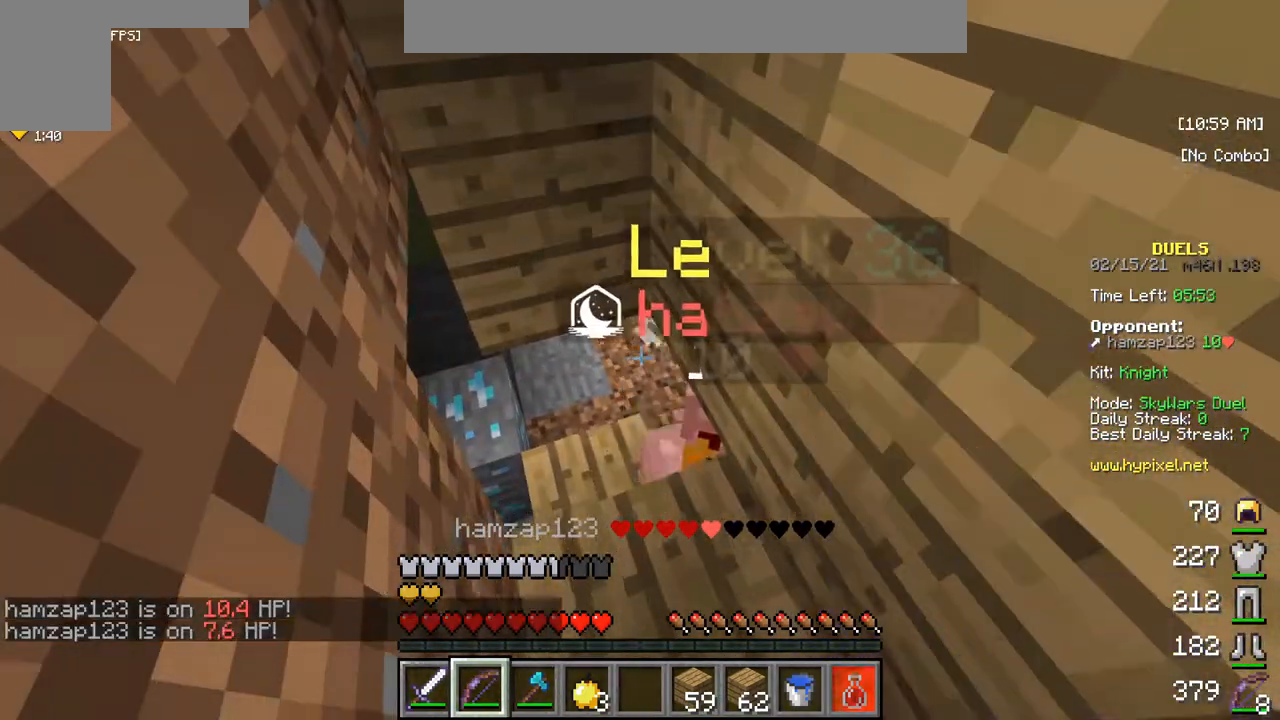
{"keys": [], "mouse": ["right"], "events": [[367, "mouse_right", "down"]]}
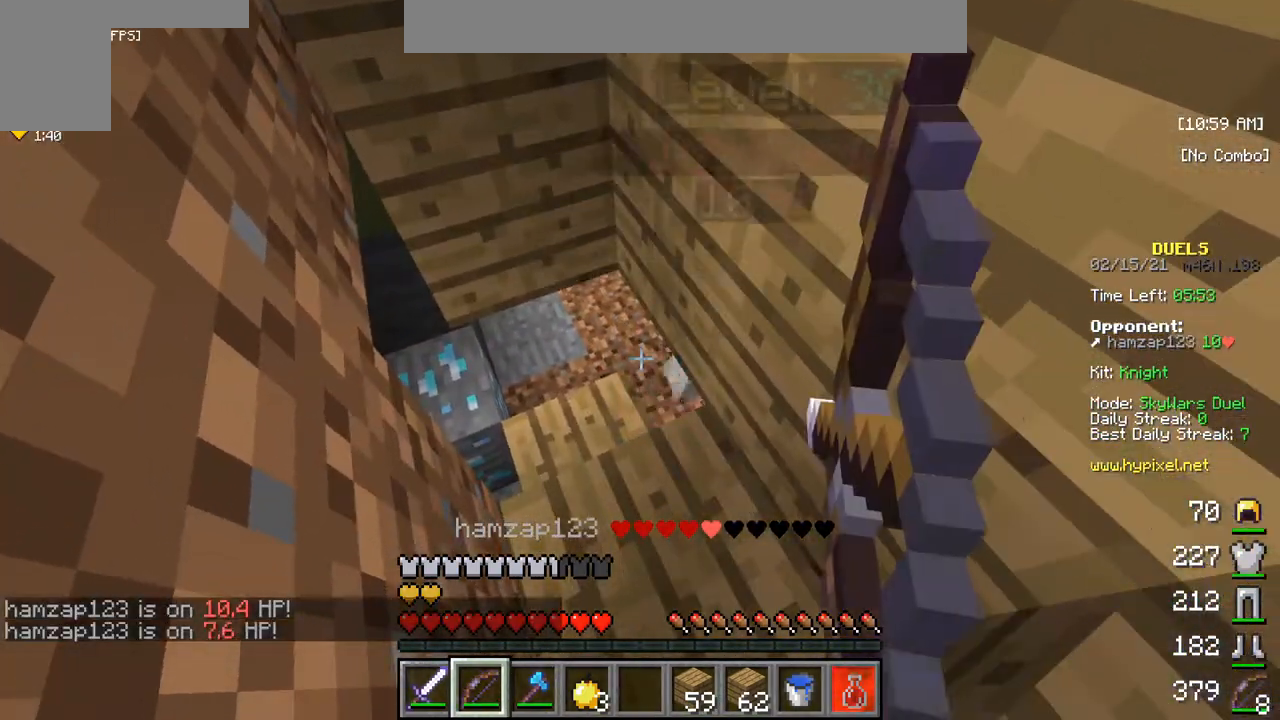
{"keys": [], "mouse": ["right"], "events": []}
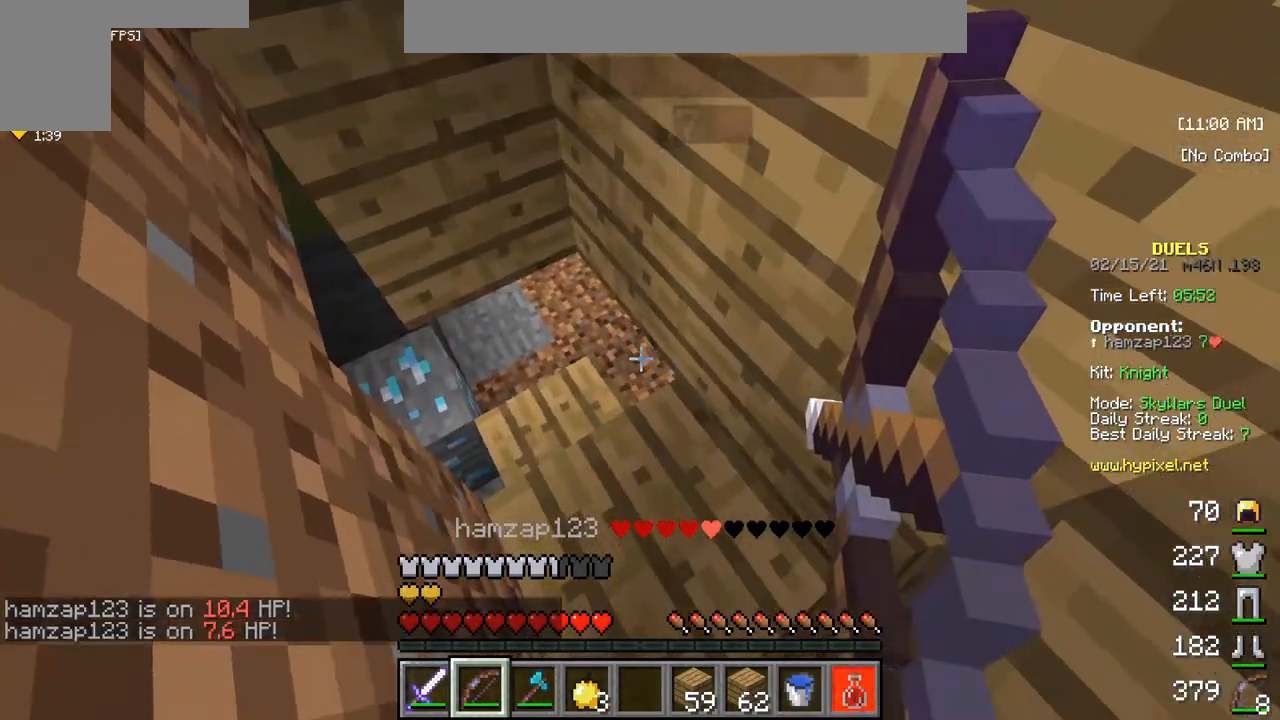
{"keys": [], "mouse": [], "events": [[217, "mouse_right", "up"]]}
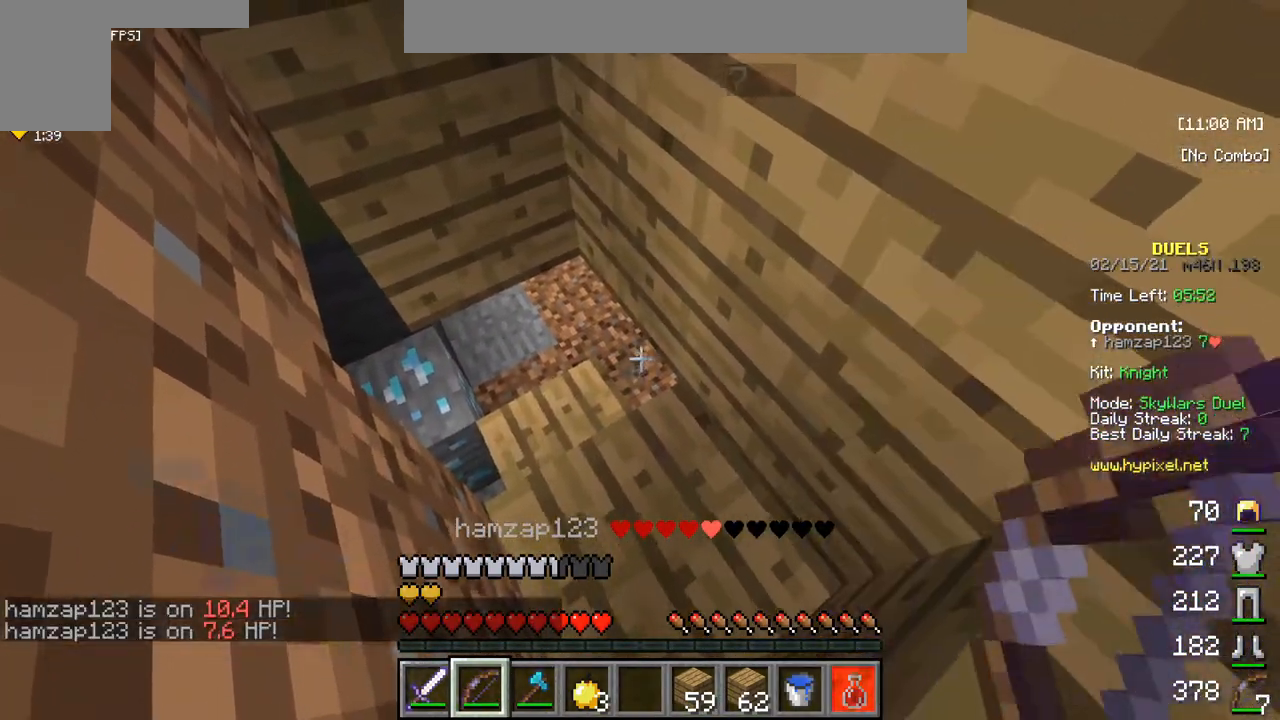
{"keys": [], "mouse": [], "events": []}
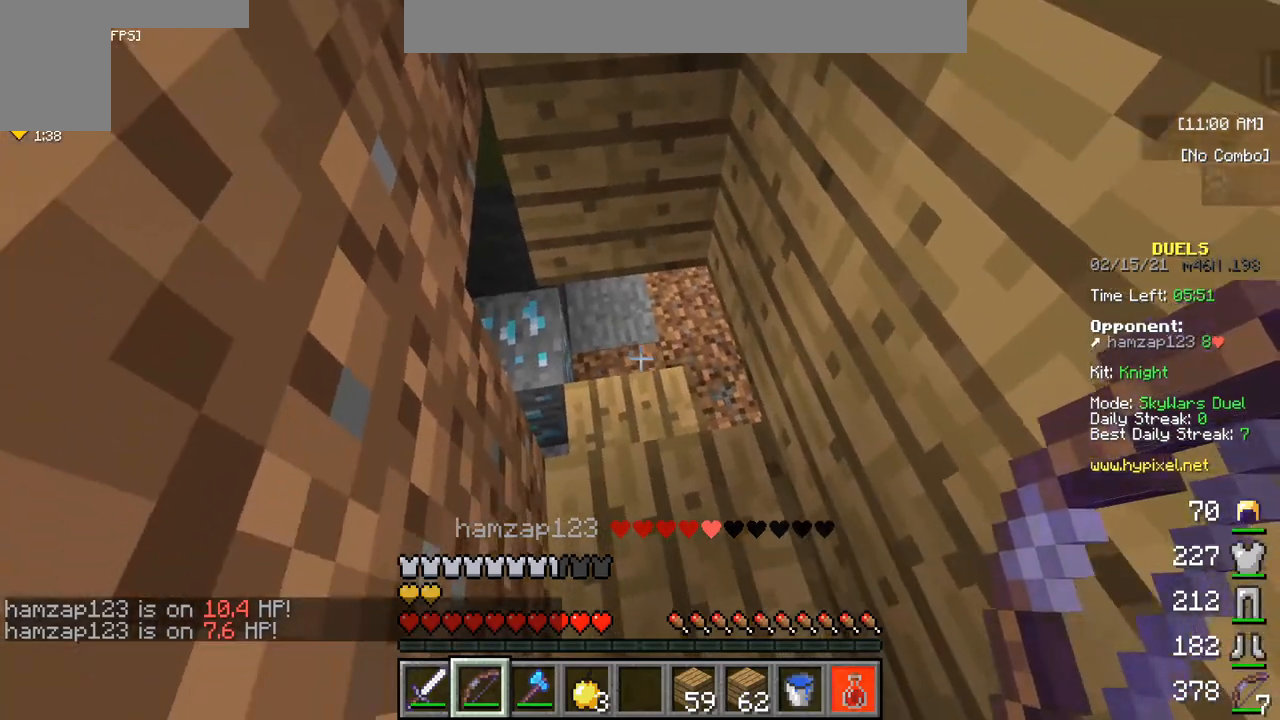
{"keys": [], "mouse": [], "events": []}
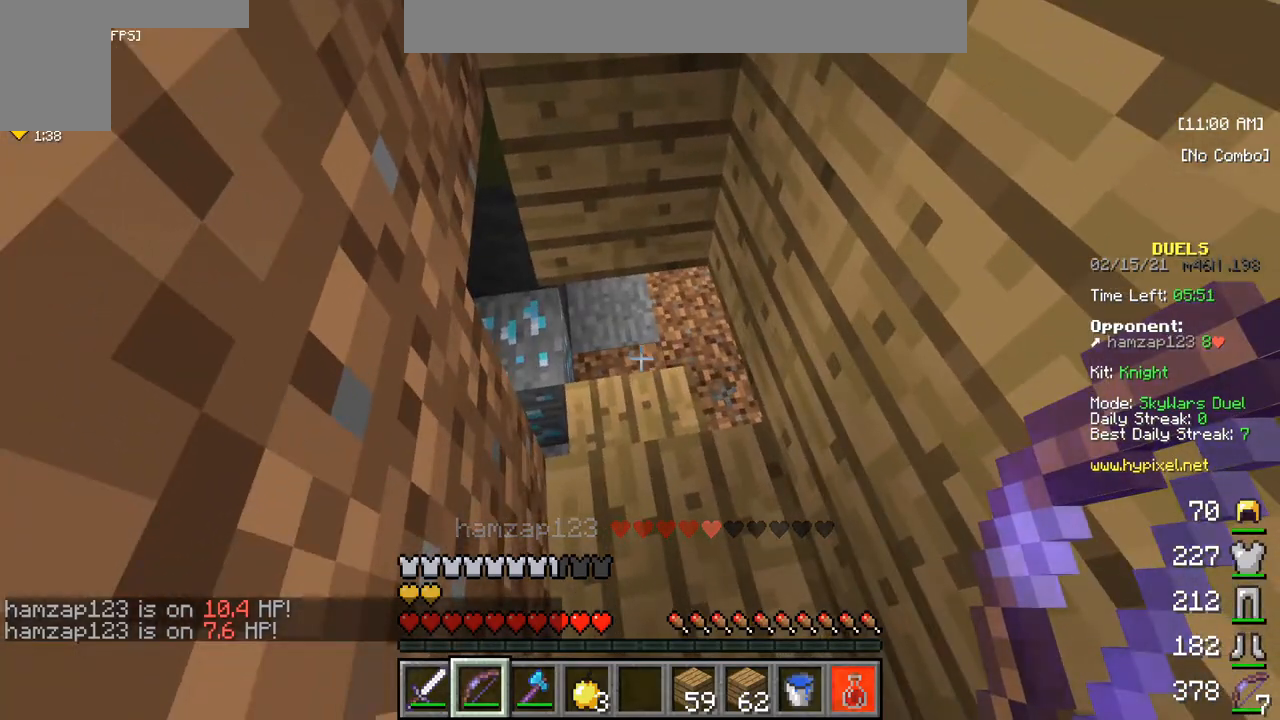
{"keys": [], "mouse": [], "events": []}
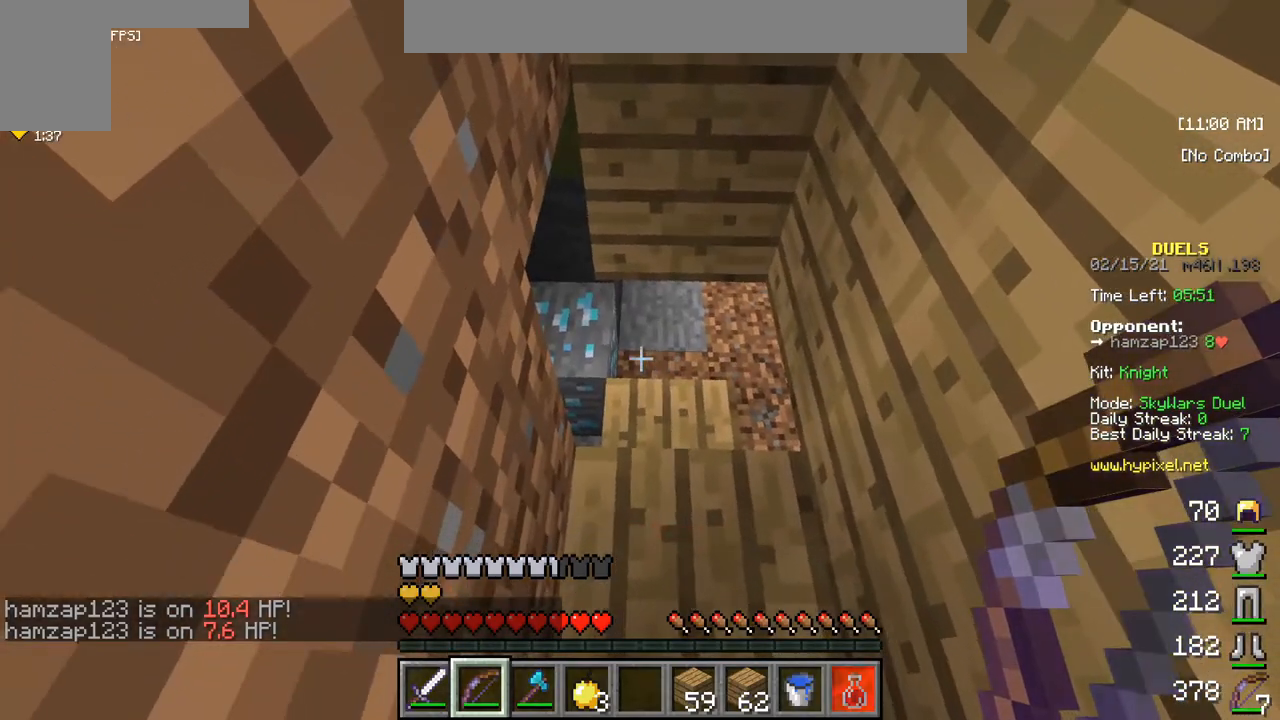
{"keys": ["w"], "mouse": [], "events": [[317, "w", "down"]]}
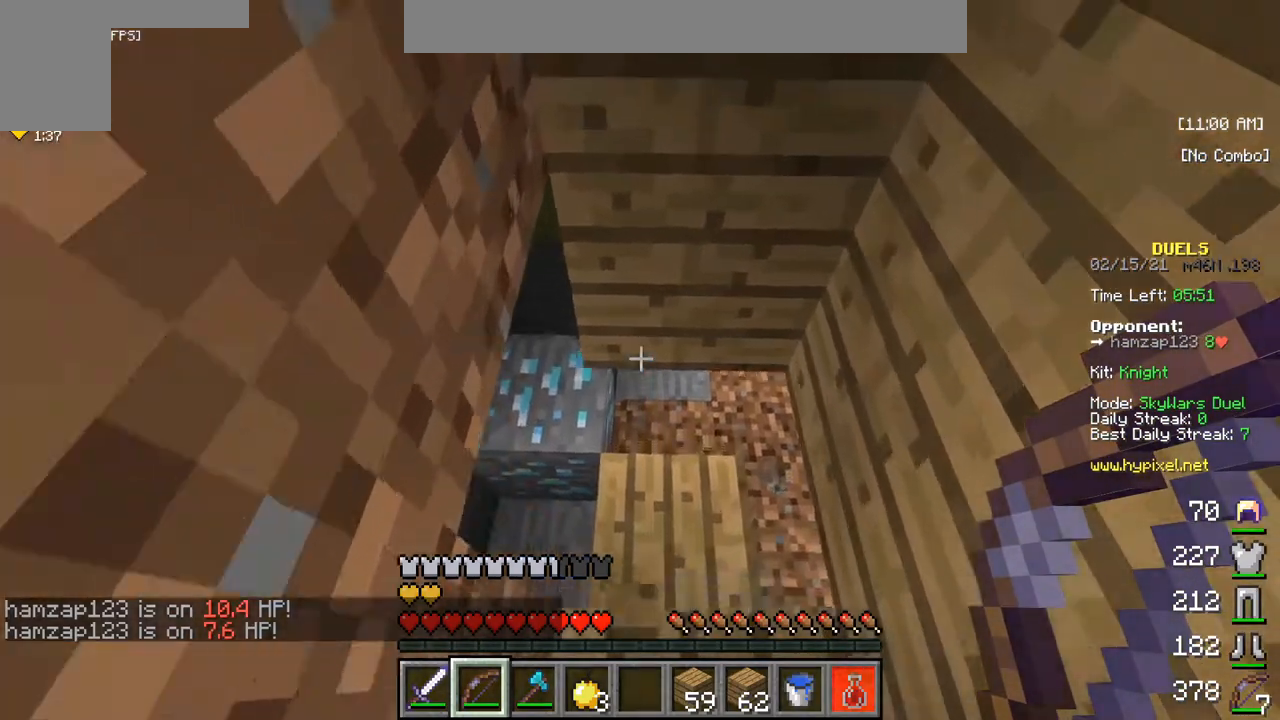
{"keys": ["s"], "mouse": [], "events": [[183, "w", "up"], [400, "s", "down"]]}
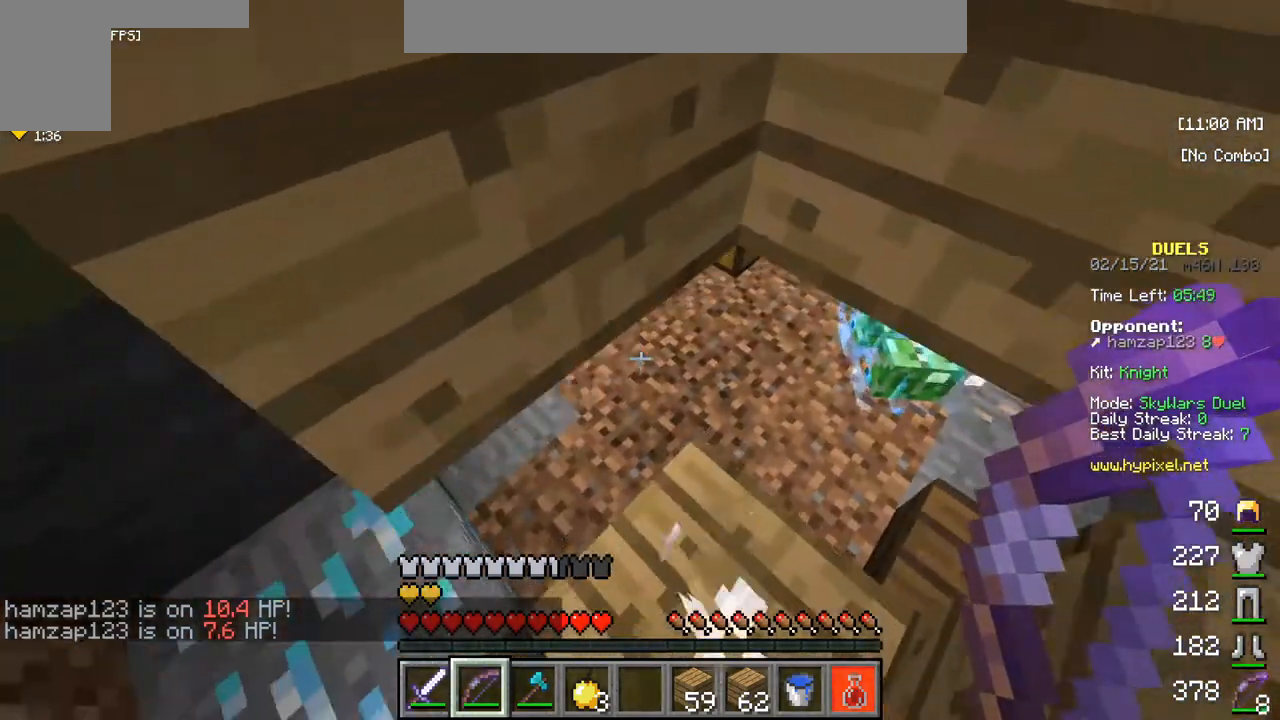
{"keys": [], "mouse": [], "events": [[33, "s", "up"]]}
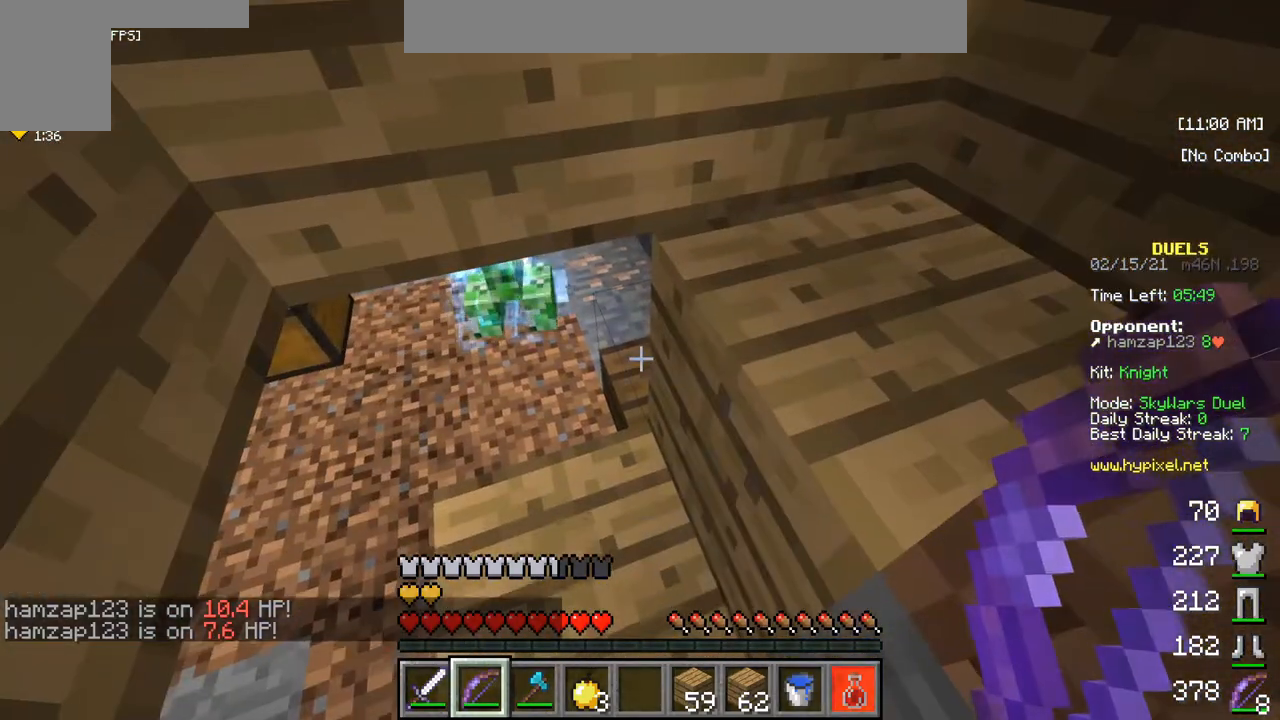
{"keys": ["w"], "mouse": [], "events": [[367, "w", "down"]]}
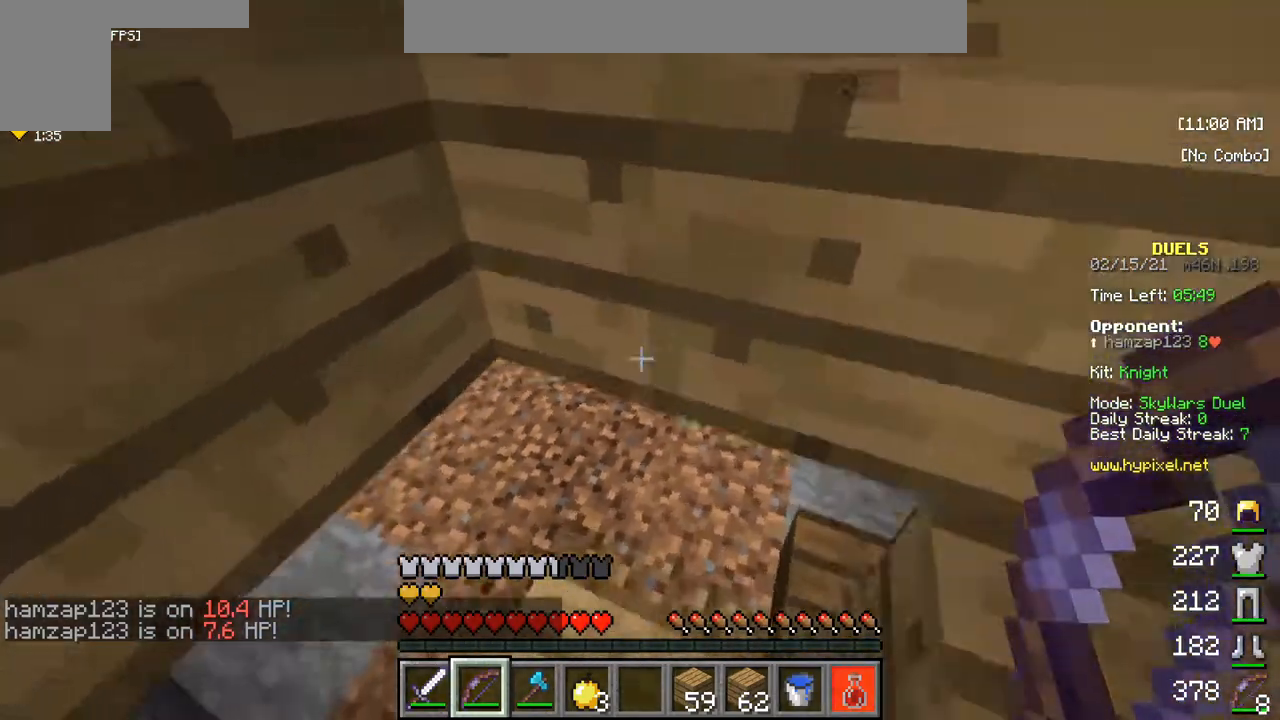
{"keys": [], "mouse": [], "events": [[83, "w", "up"], [267, "s", "down"], [467, "s", "up"]]}
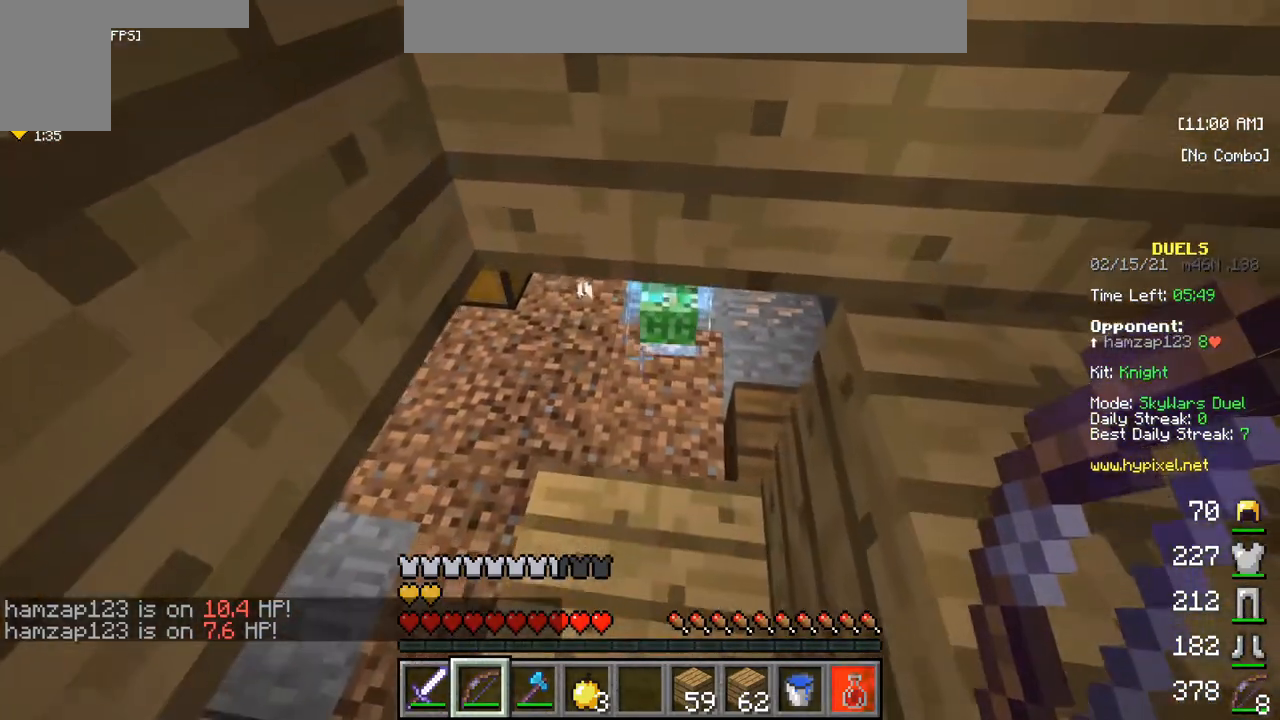
{"keys": [], "mouse": ["right"], "events": [[383, "mouse_right", "down"]]}
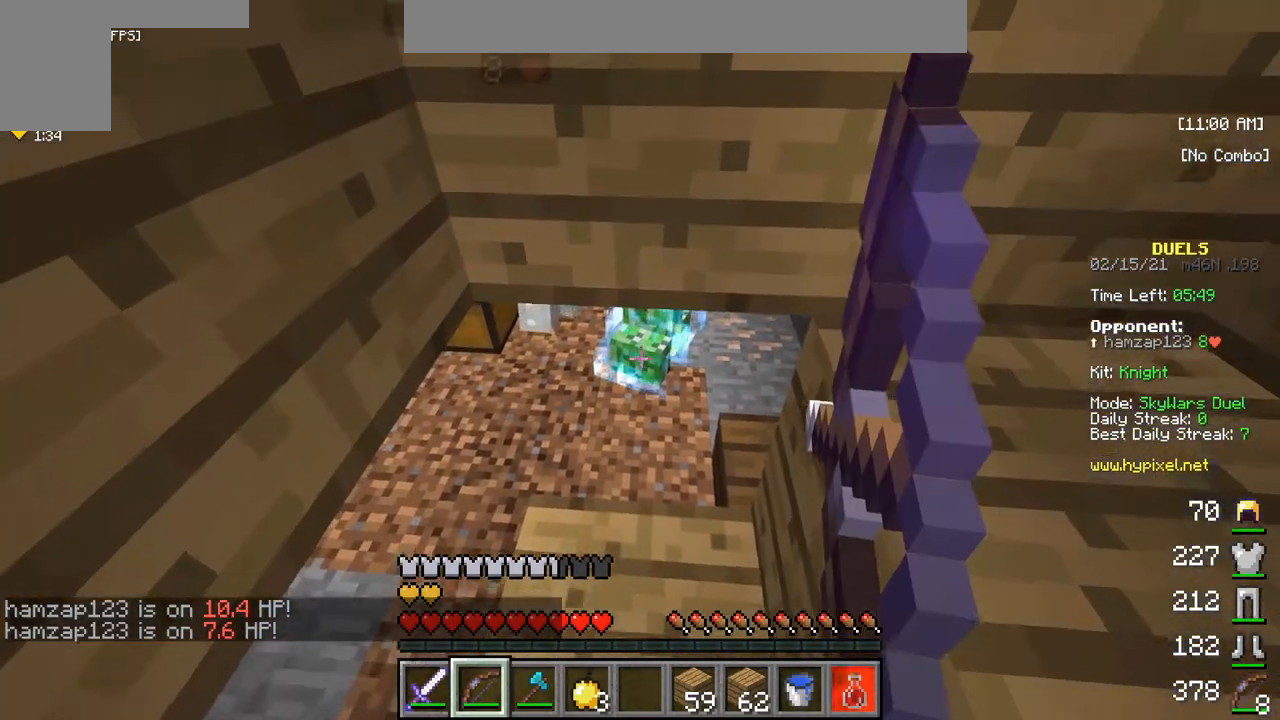
{"keys": [], "mouse": [], "events": [[467, "mouse_right", "up"]]}
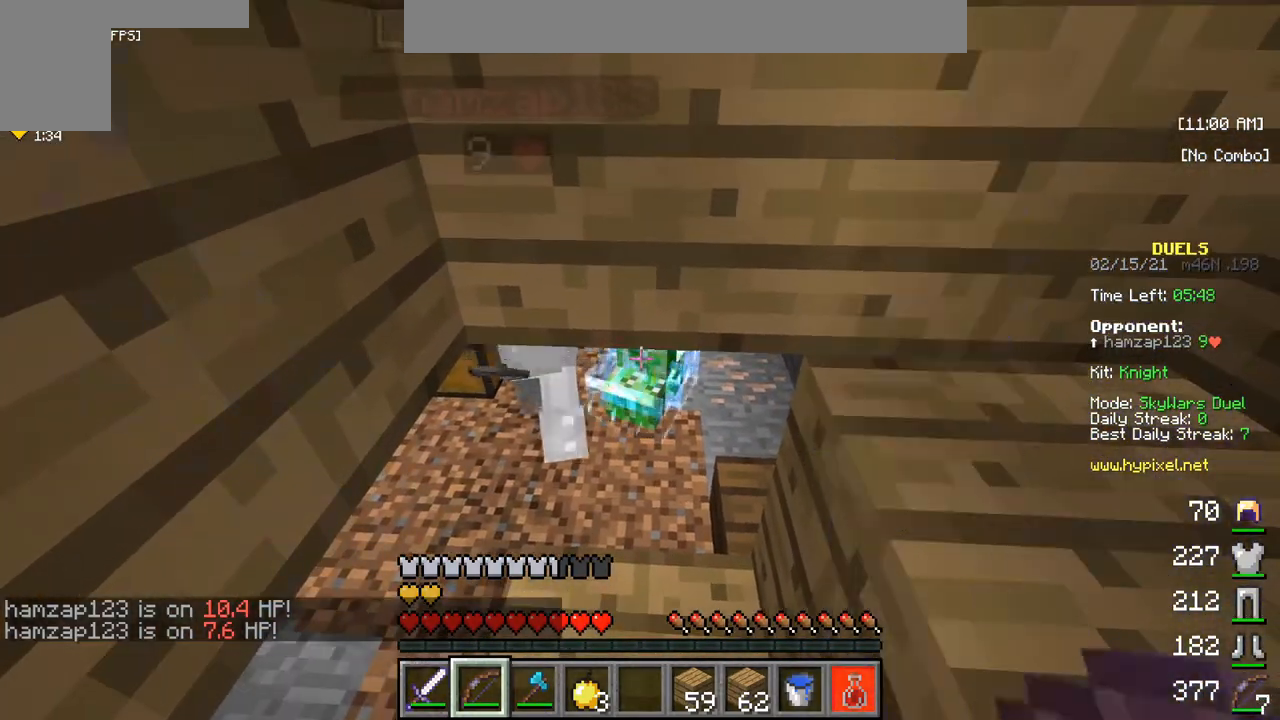
{"keys": [], "mouse": ["right"], "events": [[367, "mouse_right", "down"]]}
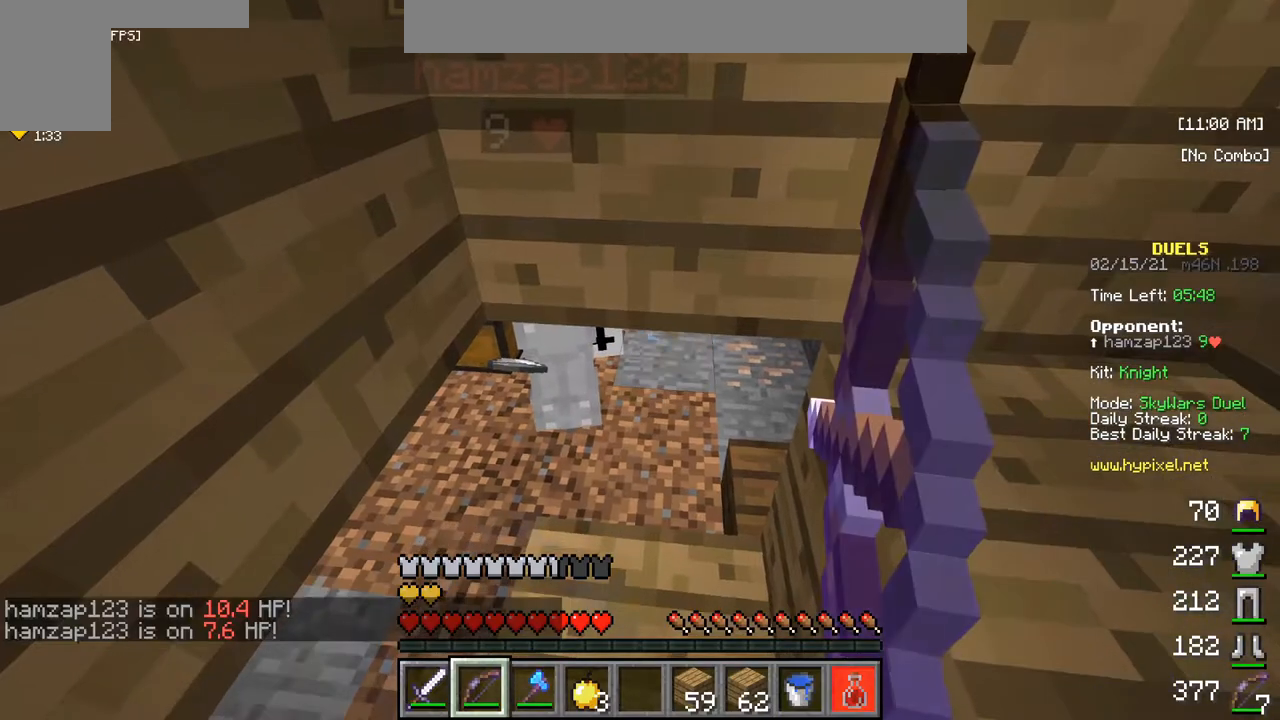
{"keys": [], "mouse": ["right"], "events": []}
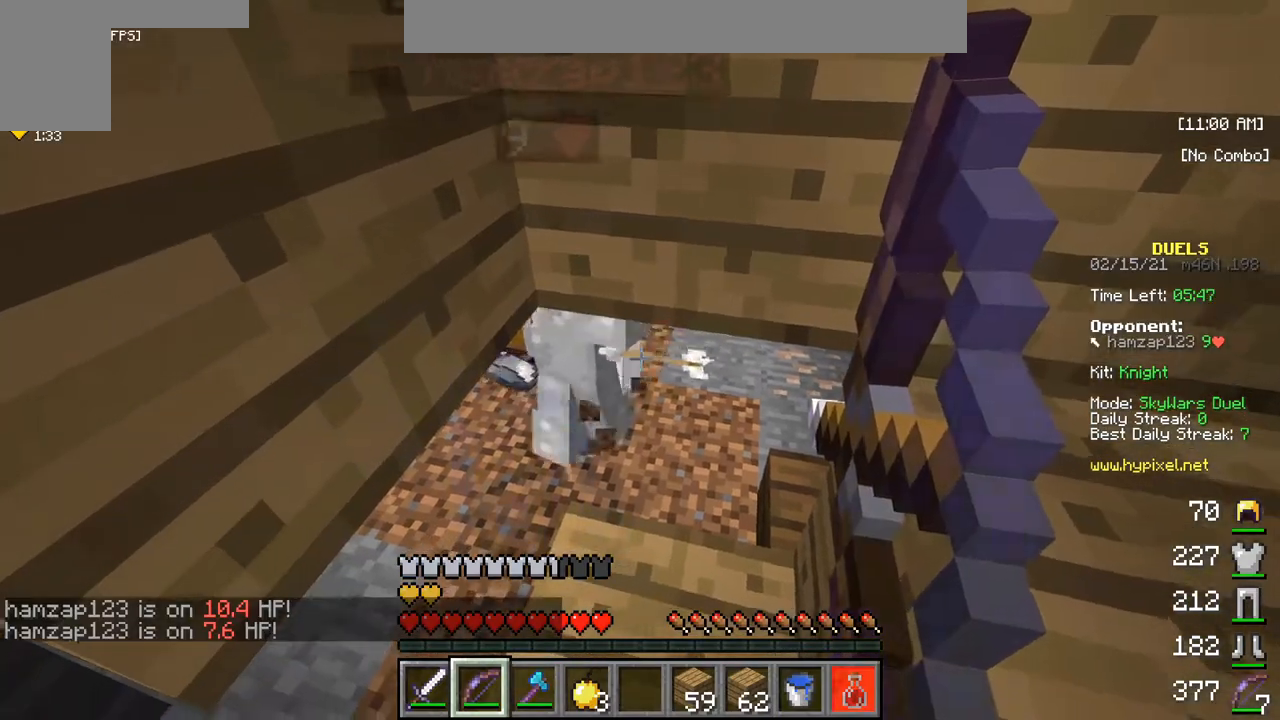
{"keys": [], "mouse": [], "events": [[233, "mouse_right", "up"]]}
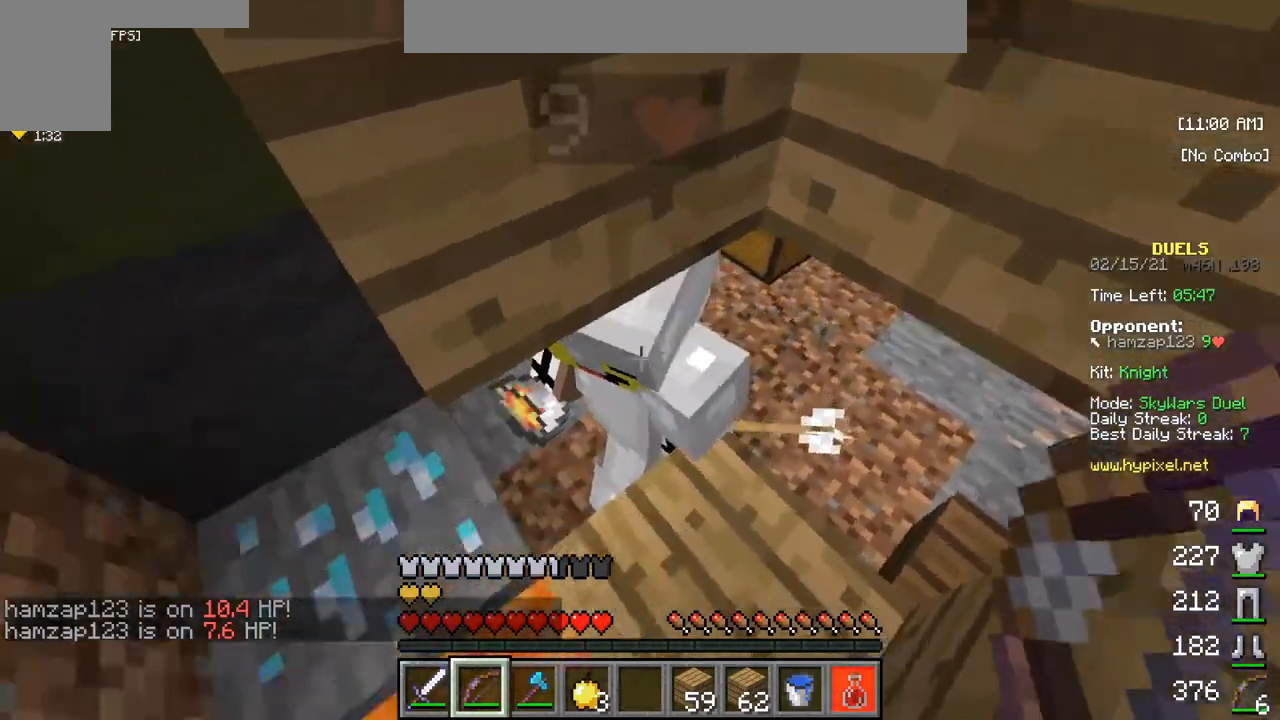
{"keys": [], "mouse": ["right"], "events": [[250, "mouse_right", "down"]]}
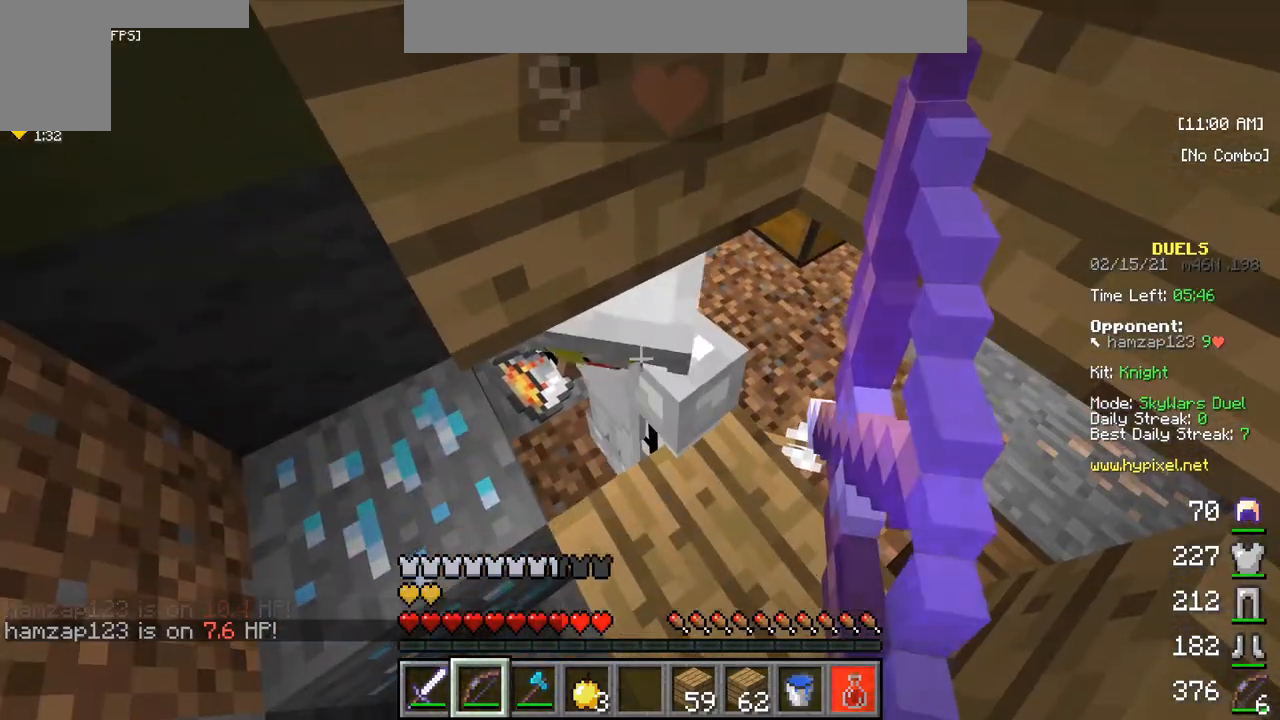
{"keys": ["w"], "mouse": [], "events": [[417, "mouse_right", "up"], [467, "w", "down"]]}
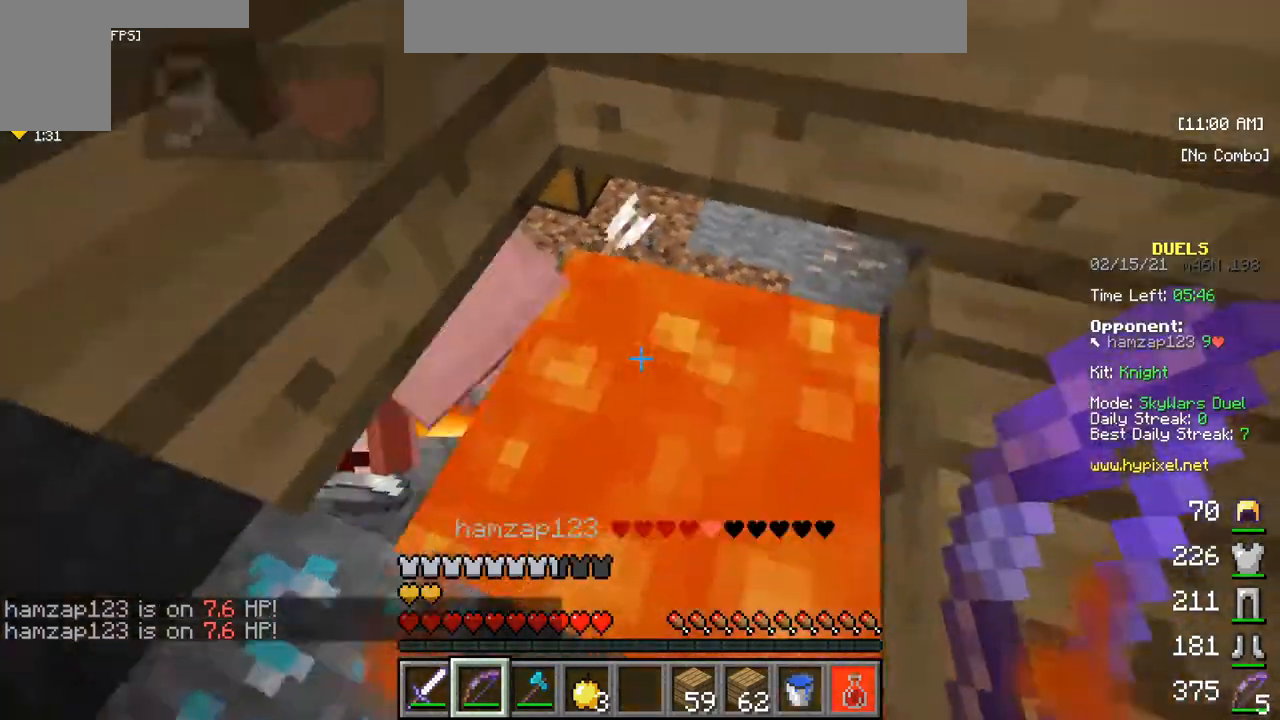
{"keys": ["w"], "mouse": [], "events": []}
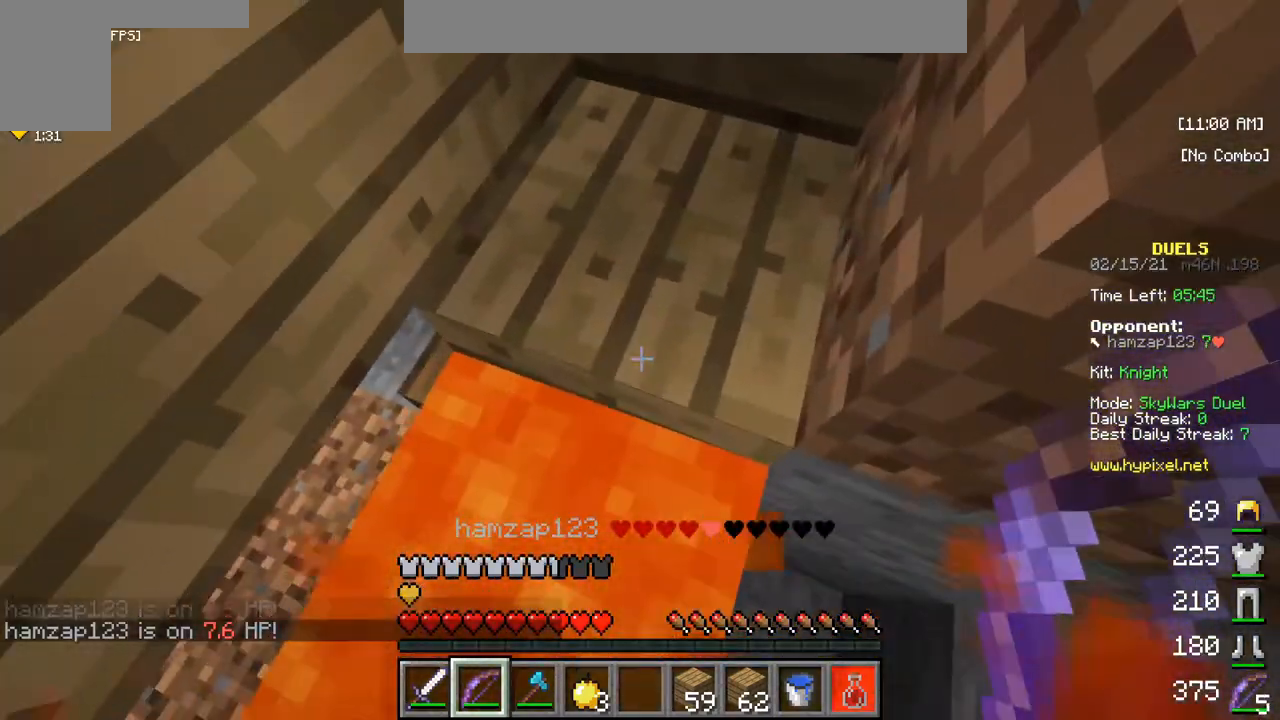
{"keys": ["w"], "mouse": [], "events": []}
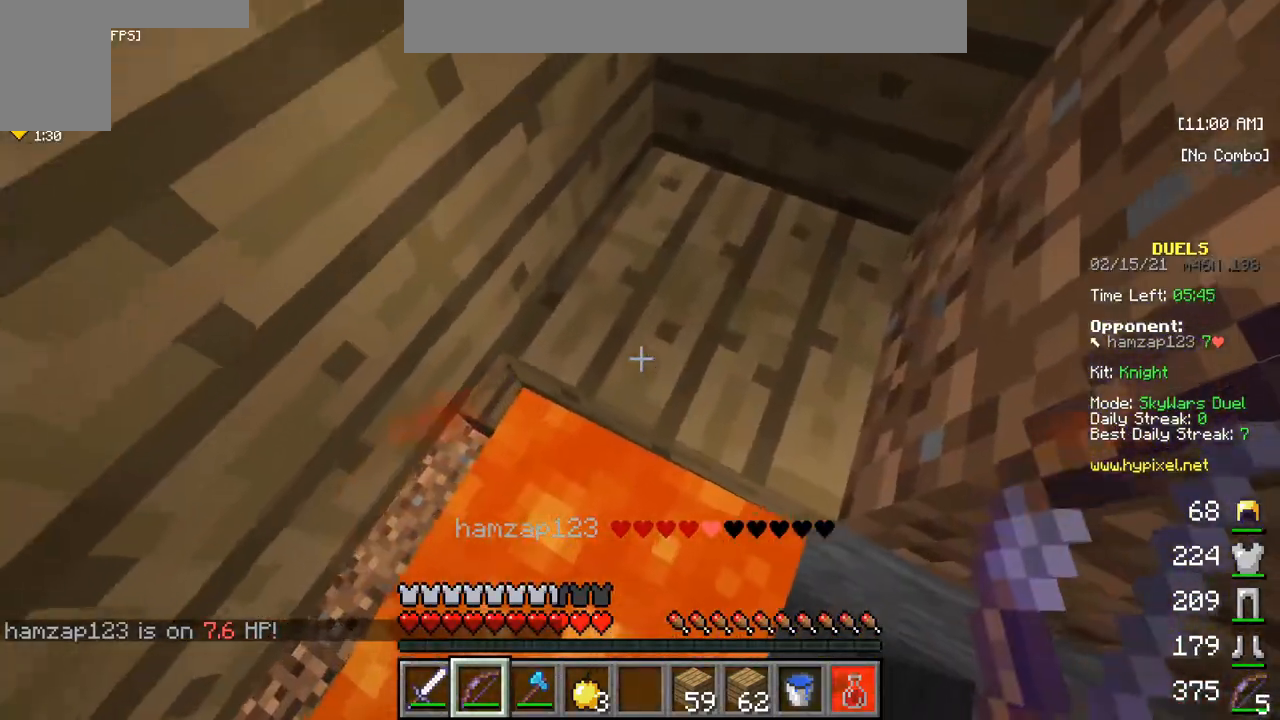
{"keys": ["w"], "mouse": [], "events": []}
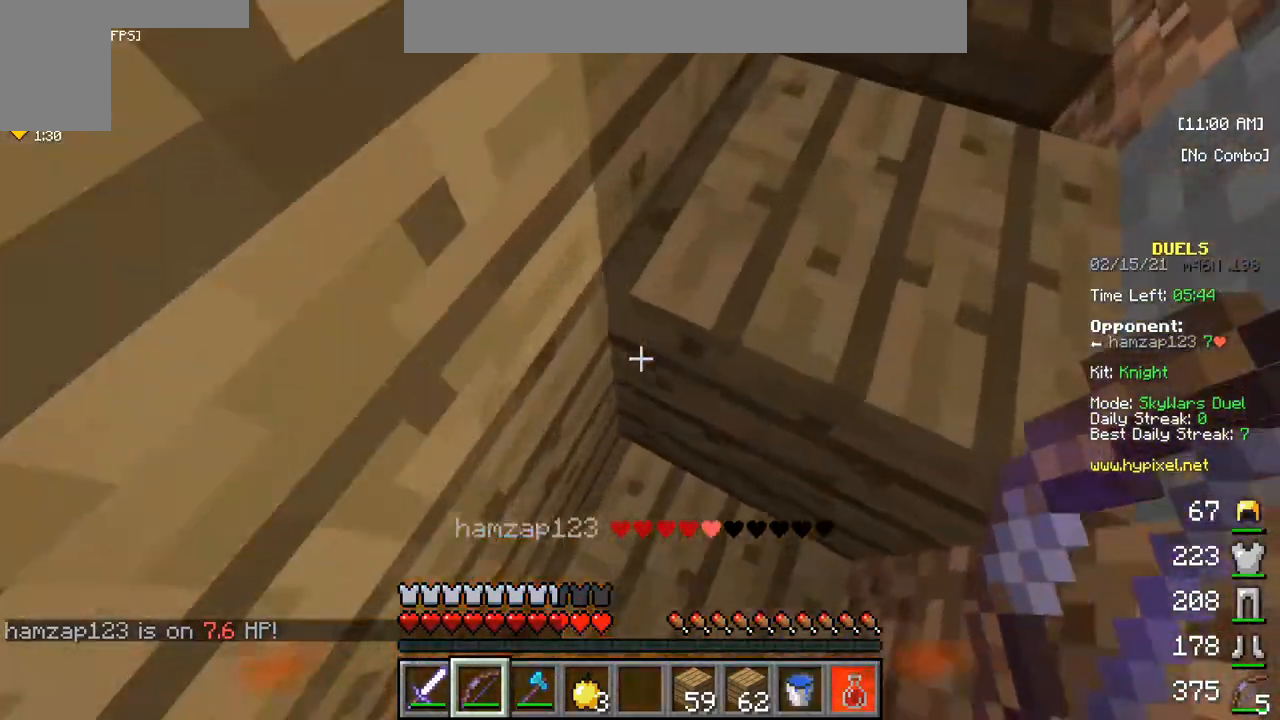
{"keys": ["w"], "mouse": [], "events": []}
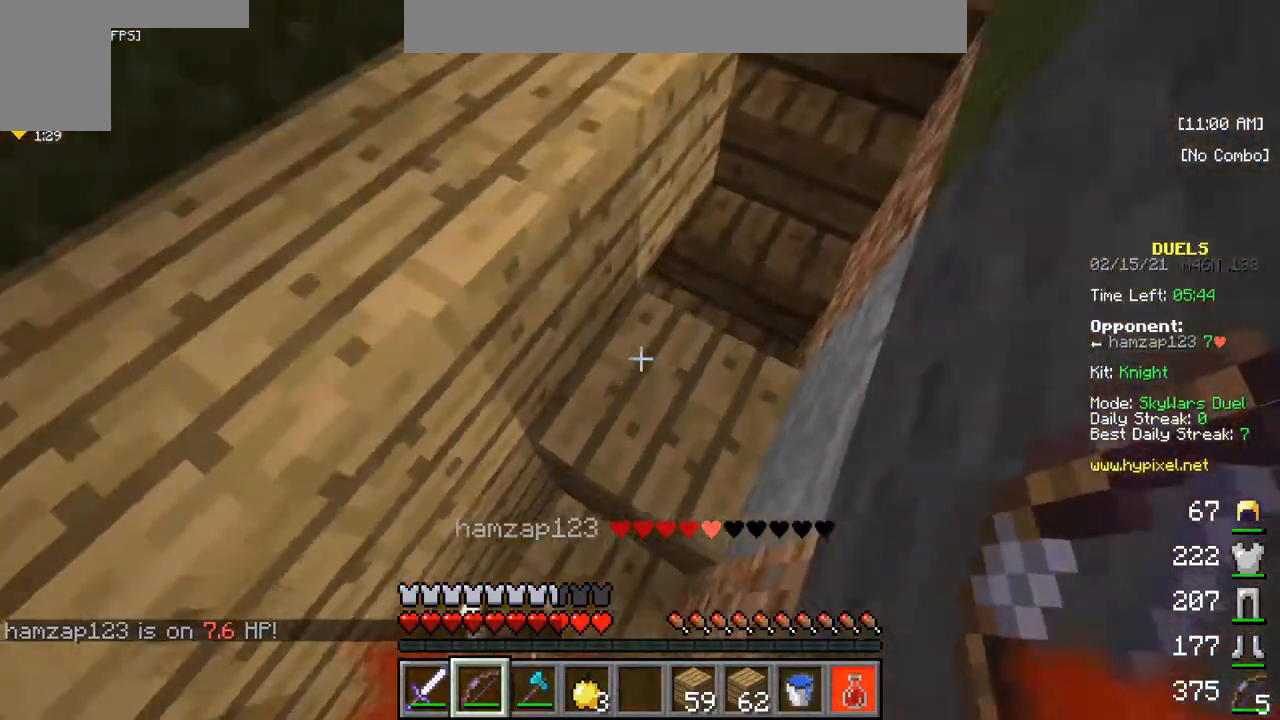
{"keys": ["w"], "mouse": [], "events": []}
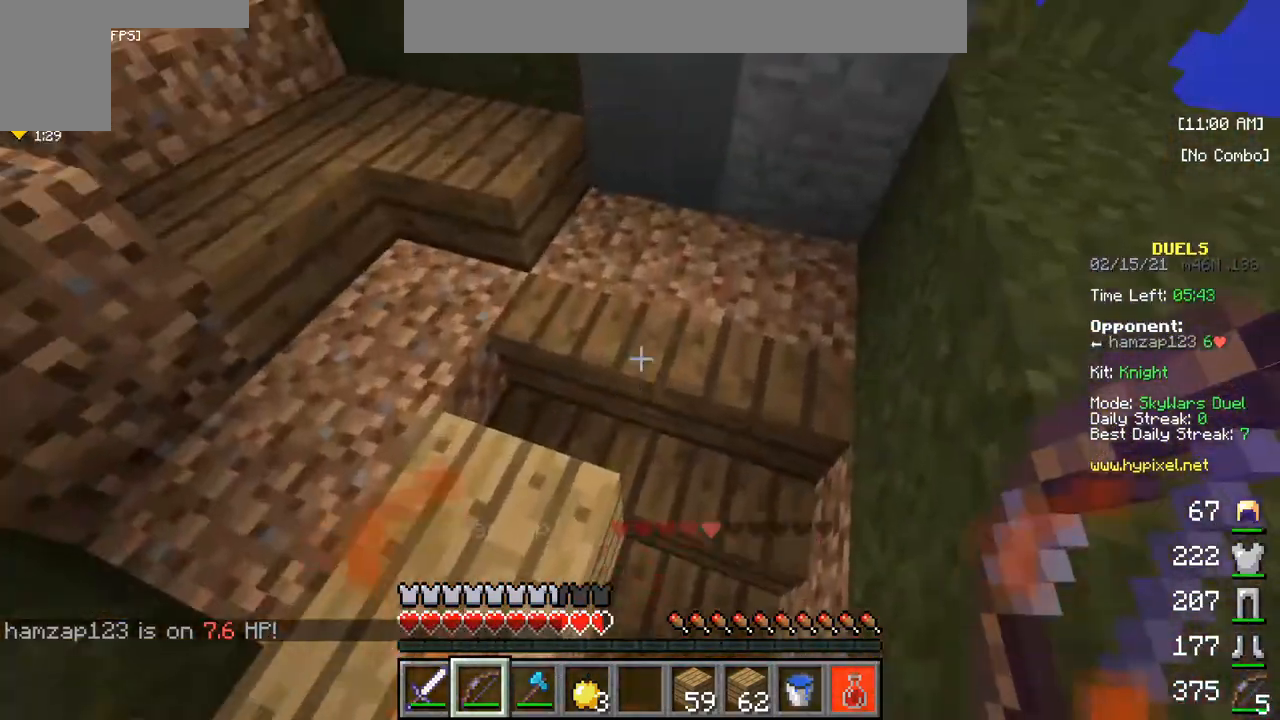
{"keys": [], "mouse": [], "events": [[283, "w", "up"]]}
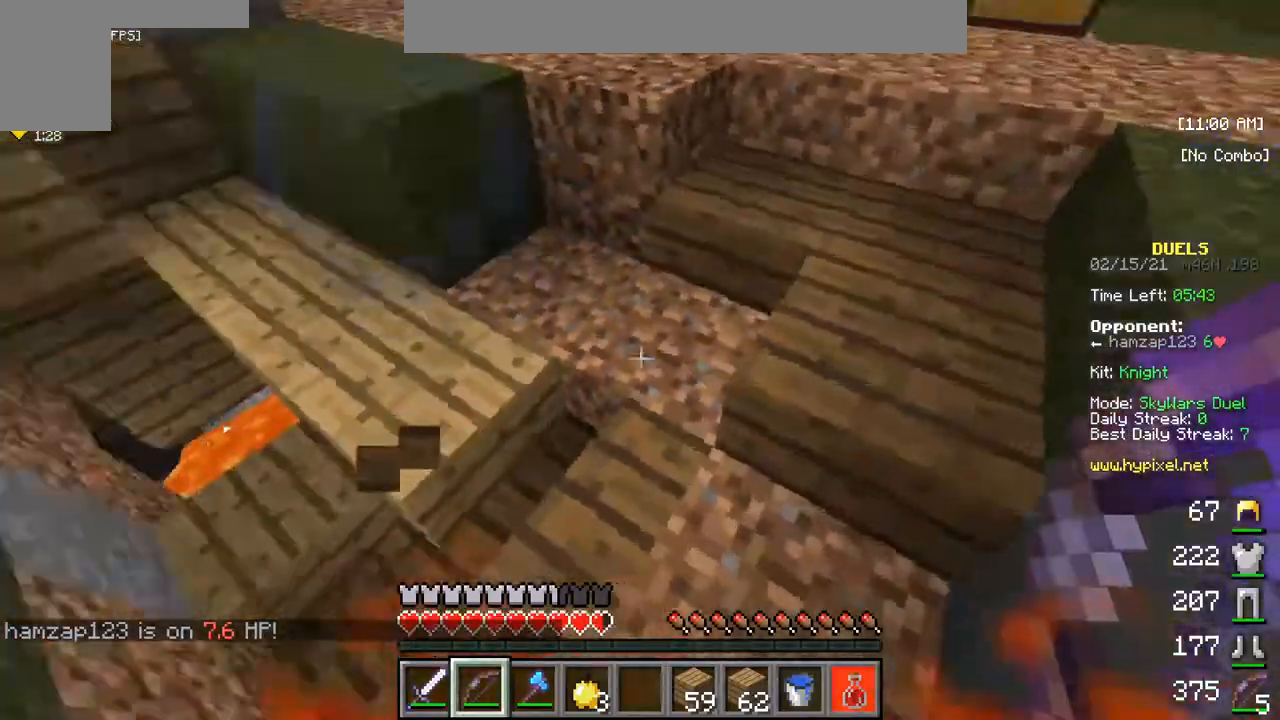
{"keys": [], "mouse": [], "events": []}
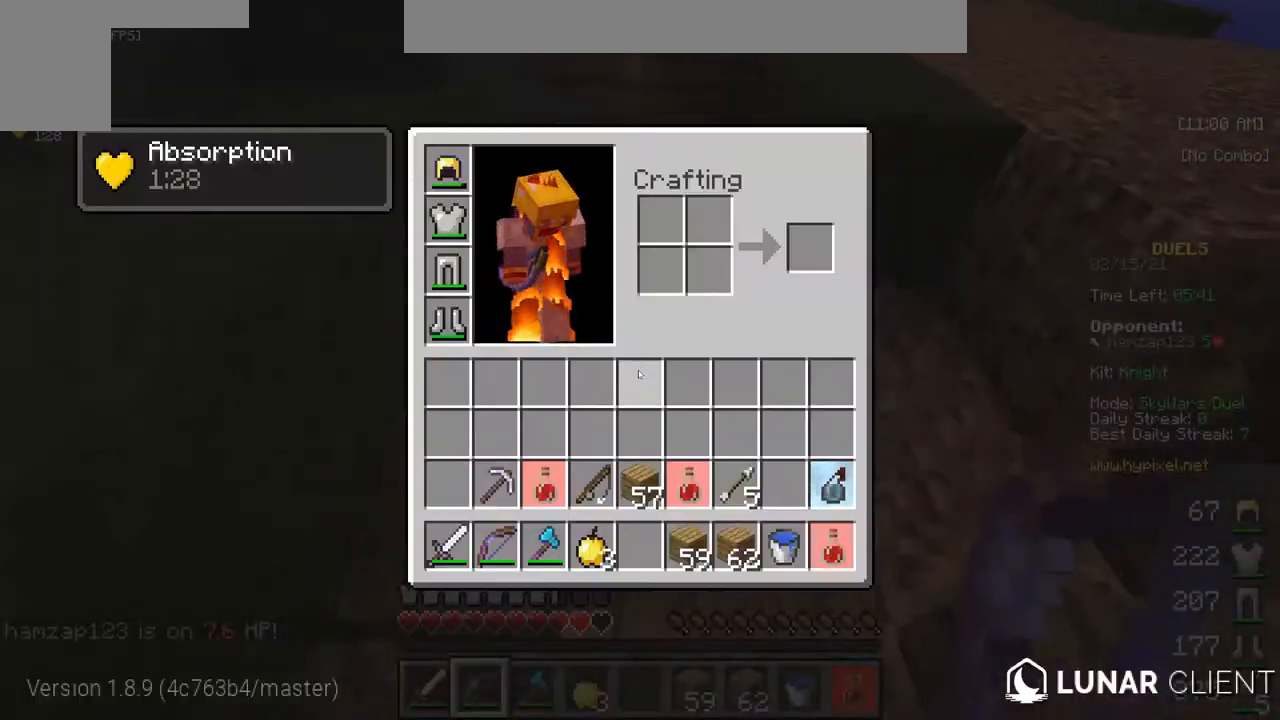
{"keys": [], "mouse": [], "events": []}
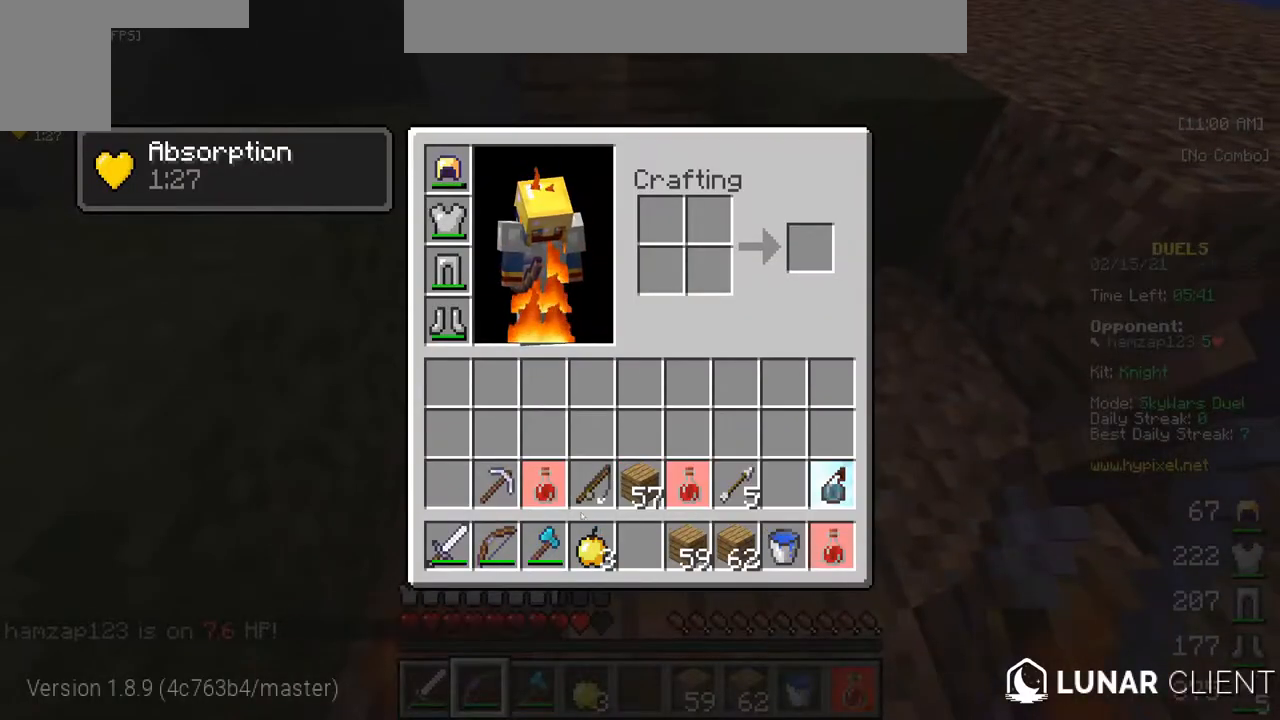
{"keys": [], "mouse": [], "events": []}